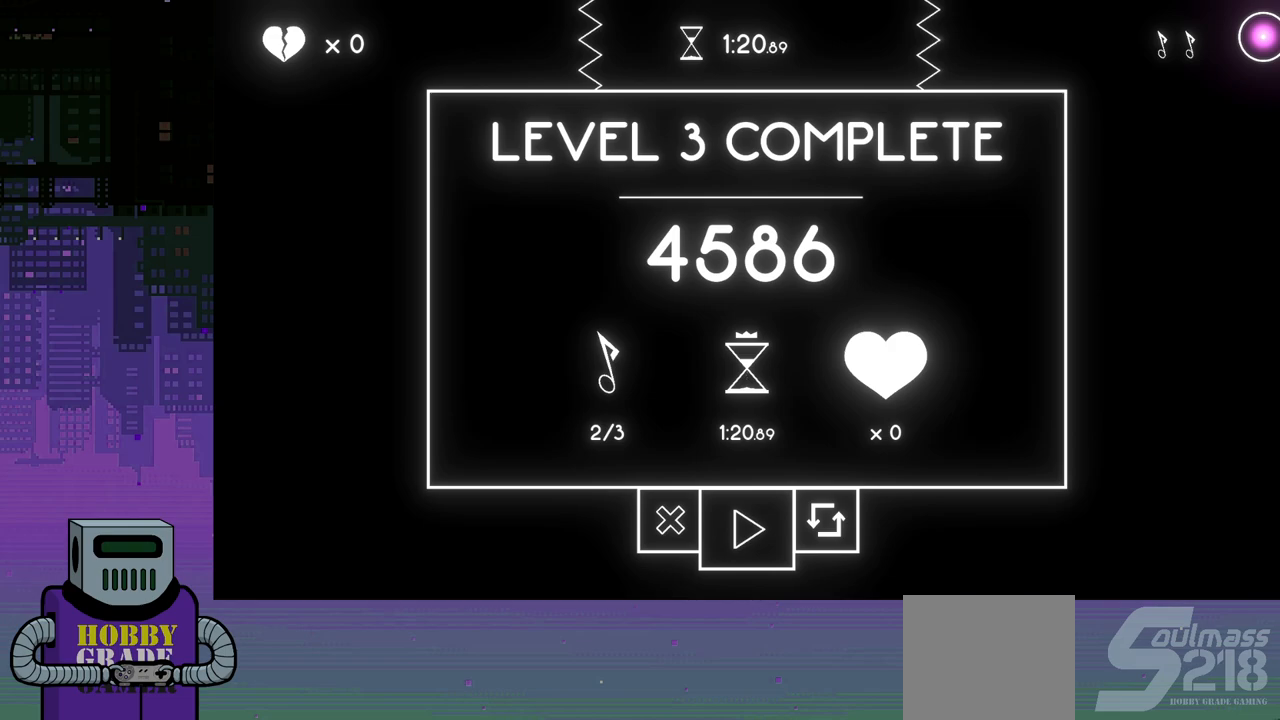
Gameplay with a controller (PlayStation layout); each line is a JSON object with the inputs held at the frame after it. "events" lists button and stick changes between this image and that frame as [ms after this image, input, new state], when the widget could be followed in between. Not read: left_stick right_stick.
{"buttons": [], "events": [[300, "CROSS", "down"], [450, "CROSS", "up"]]}
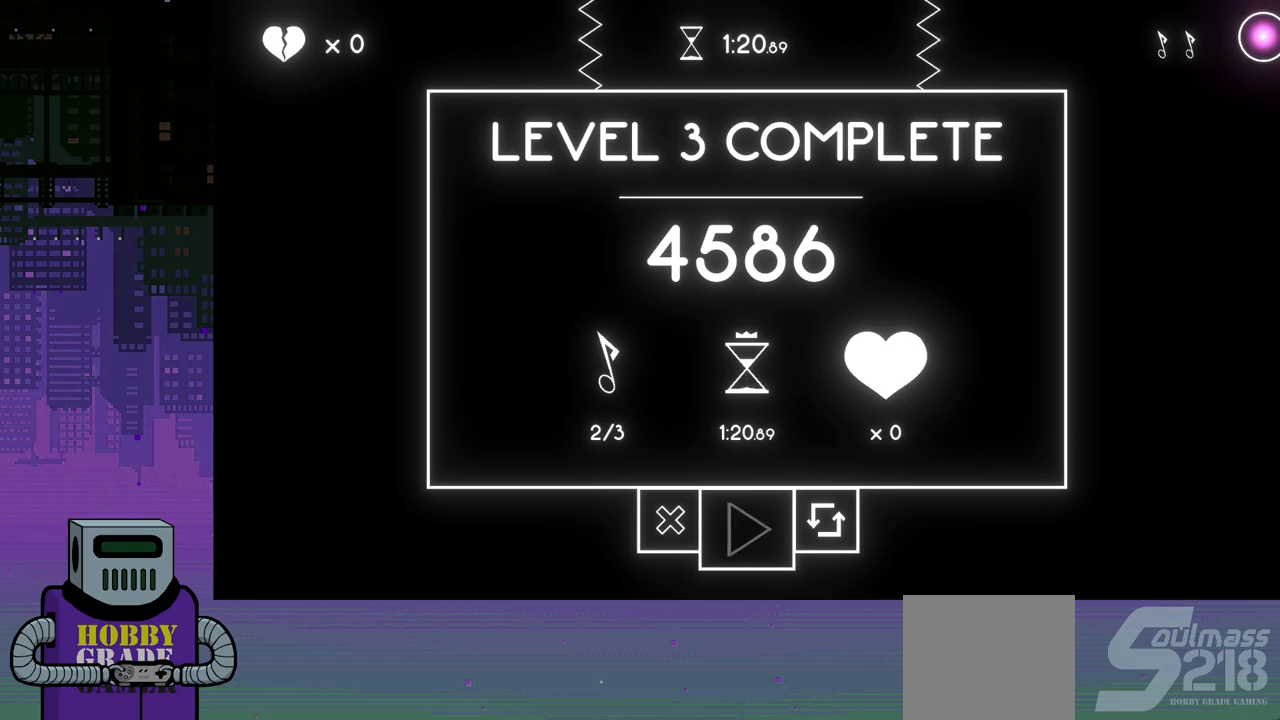
{"buttons": [], "events": []}
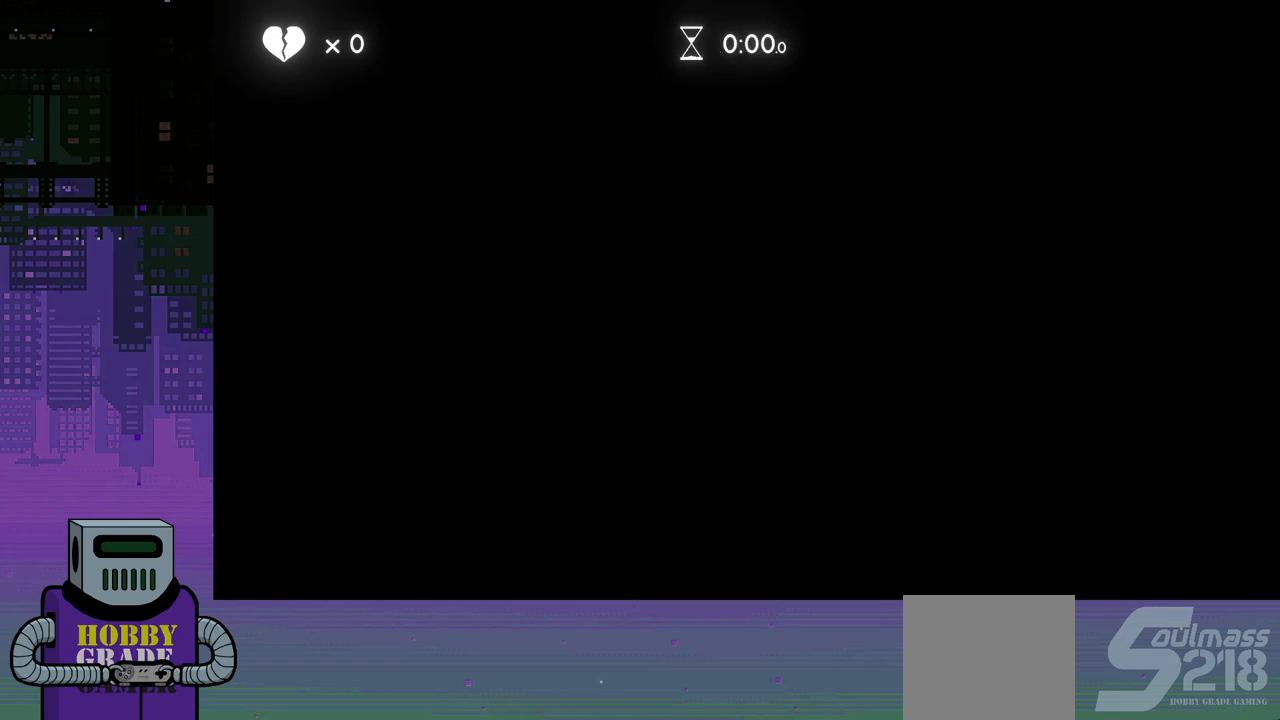
{"buttons": [], "events": []}
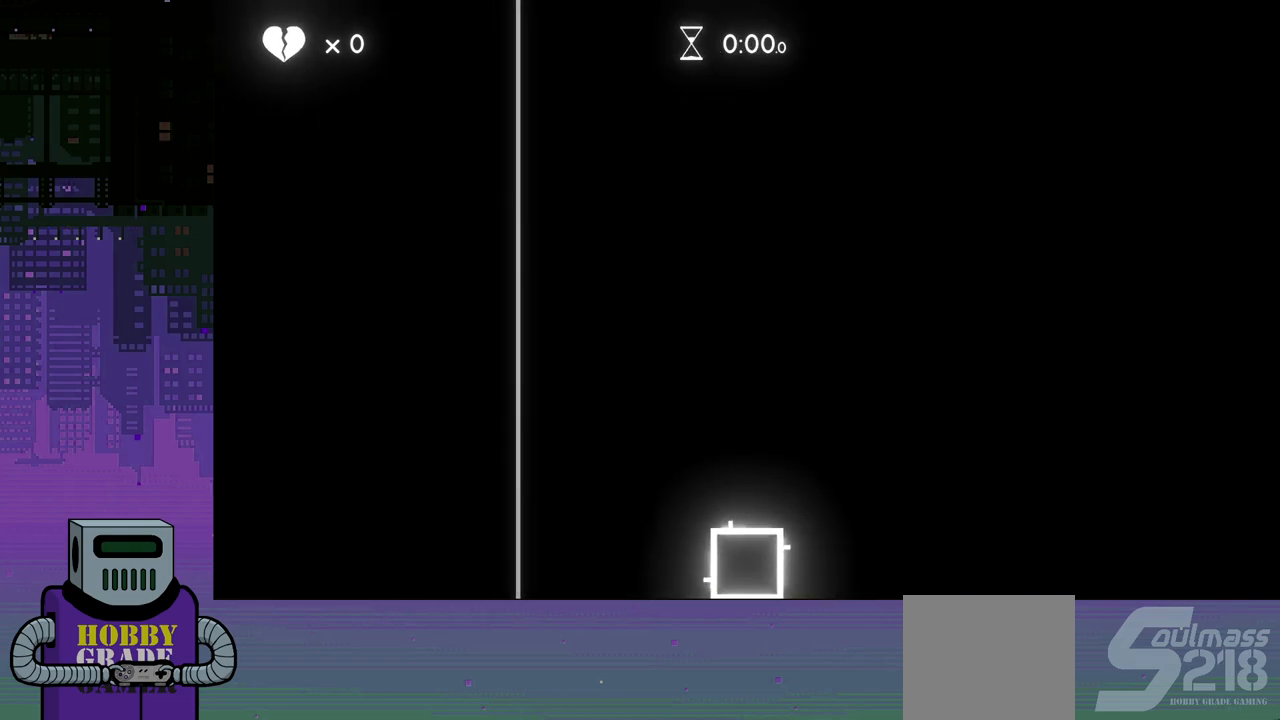
{"buttons": [], "events": []}
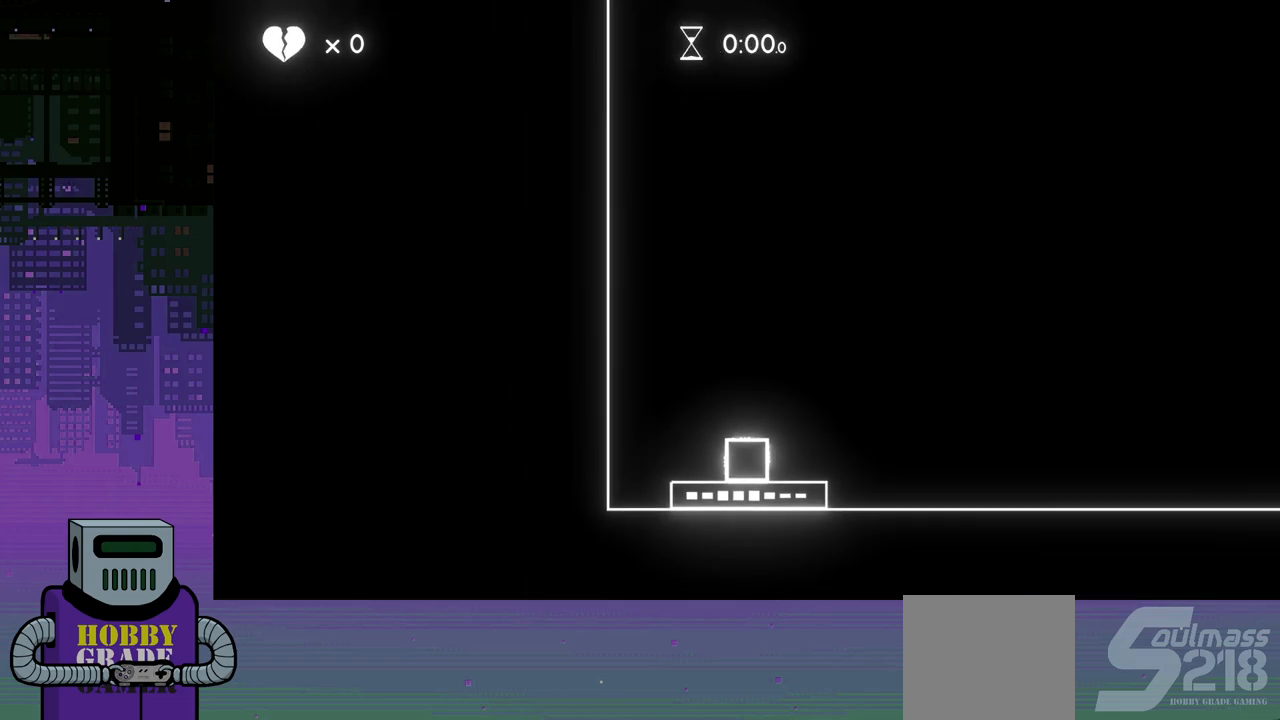
{"buttons": ["DPAD_RIGHT"], "events": [[50, "DPAD_RIGHT", "down"]]}
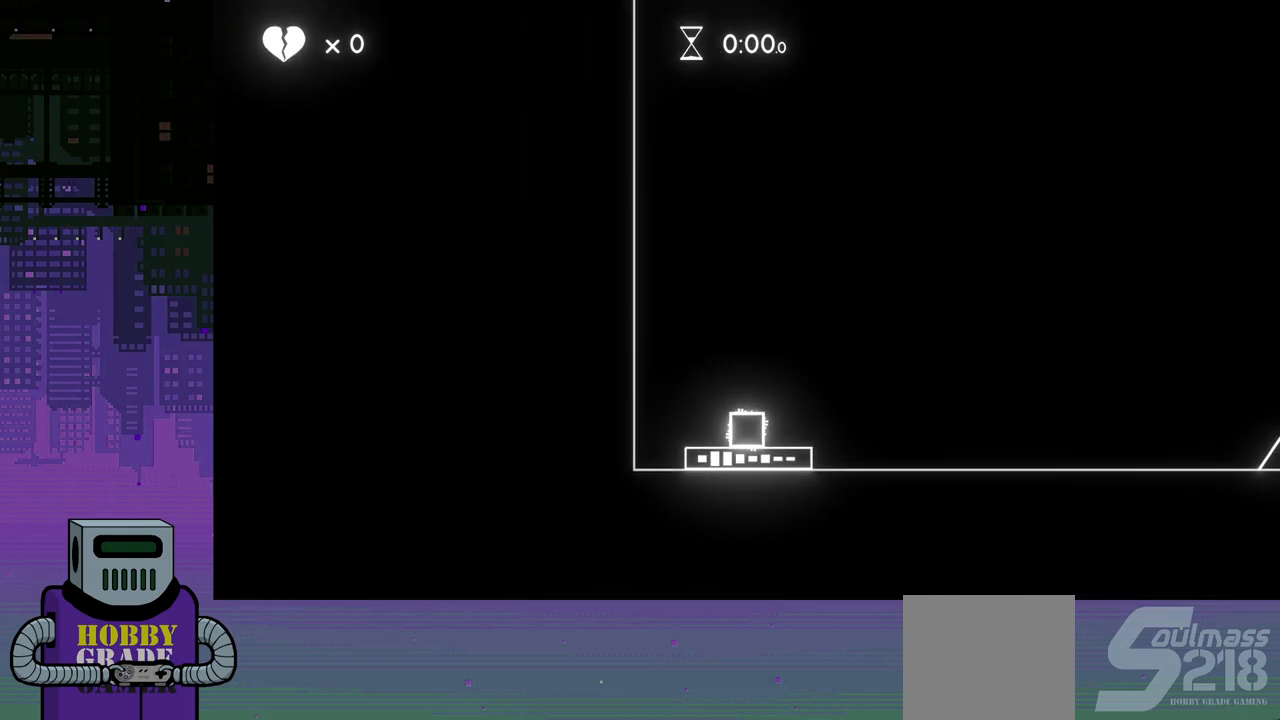
{"buttons": ["DPAD_RIGHT"], "events": []}
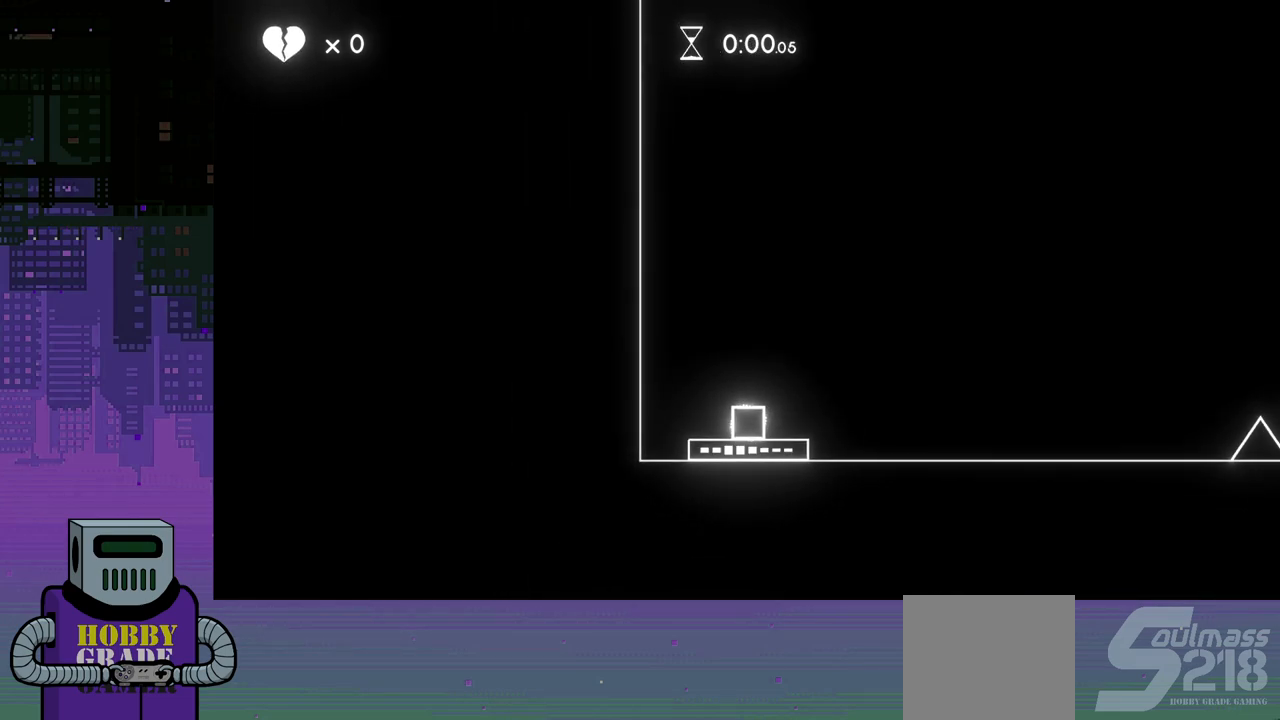
{"buttons": ["DPAD_RIGHT"], "events": []}
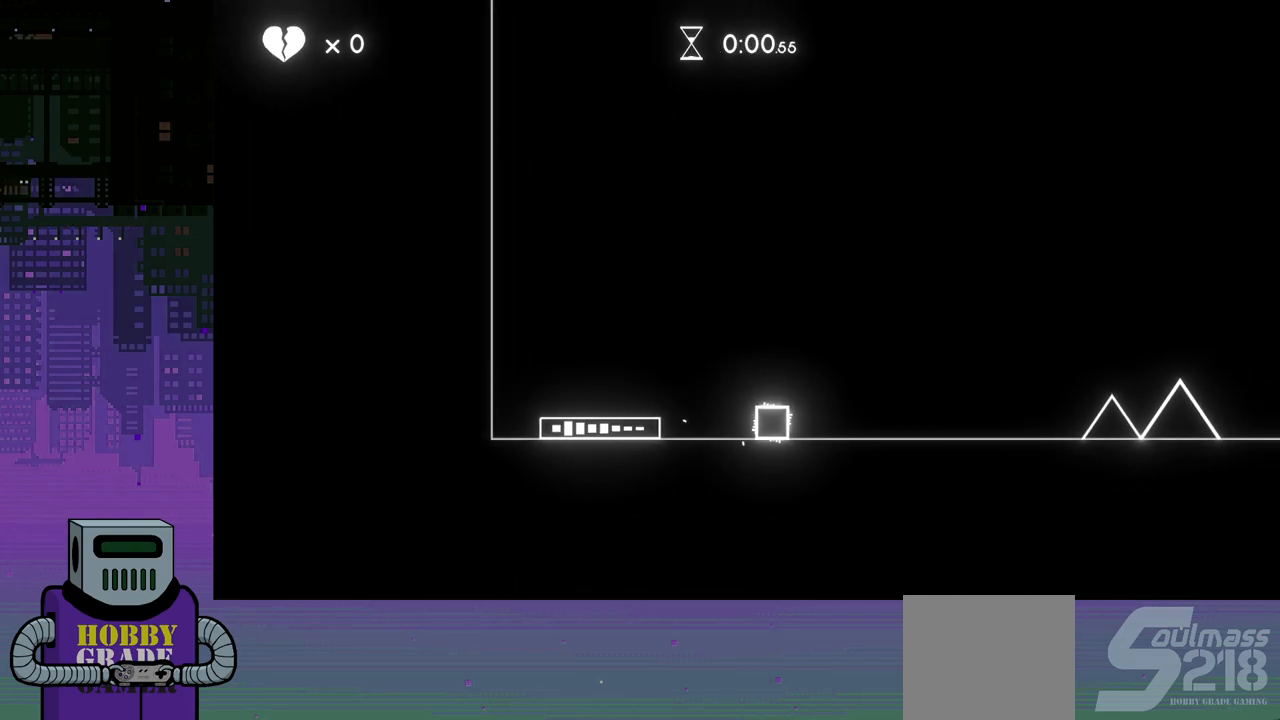
{"buttons": ["DPAD_RIGHT"], "events": []}
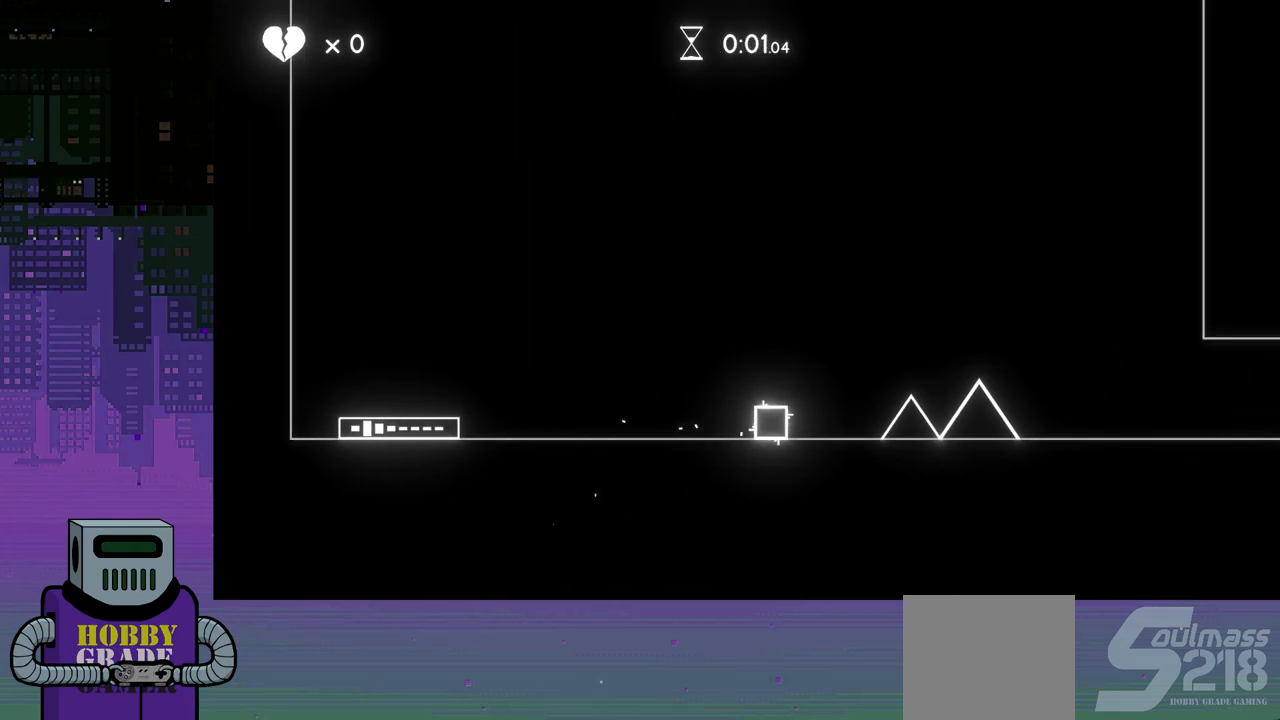
{"buttons": ["DPAD_RIGHT"], "events": [[83, "CROSS", "down"], [500, "CROSS", "up"]]}
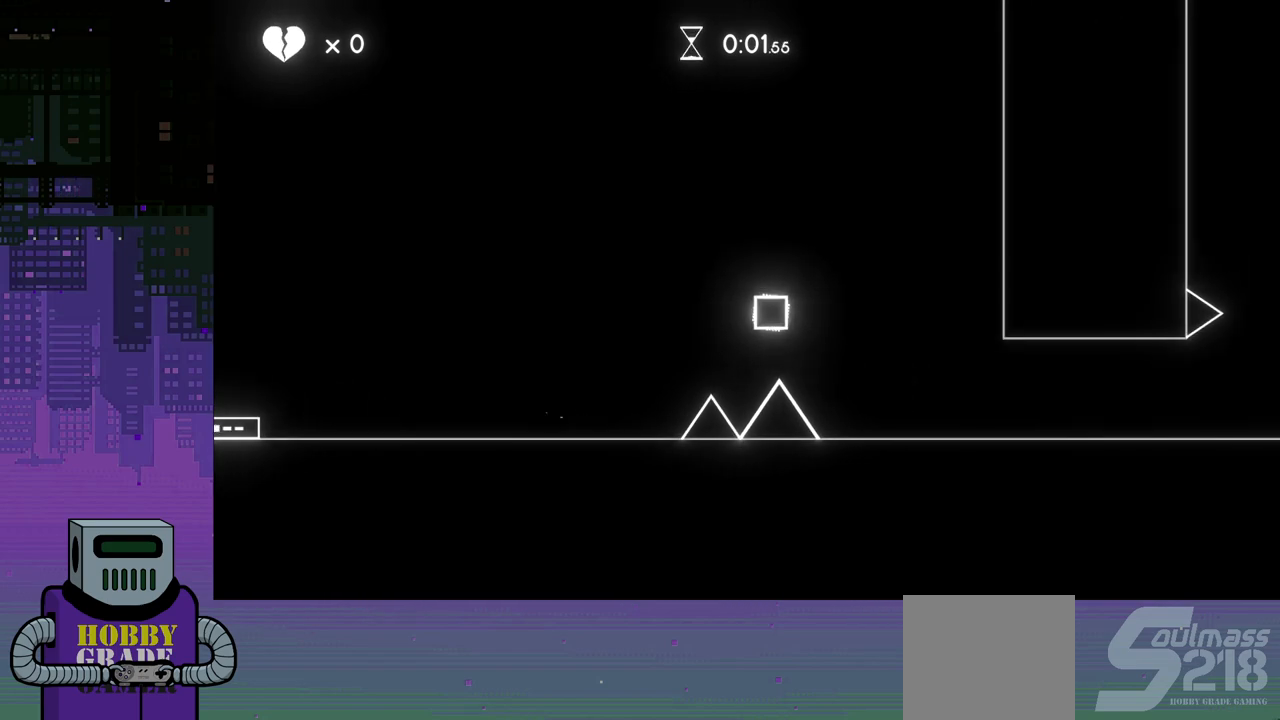
{"buttons": ["DPAD_RIGHT"], "events": []}
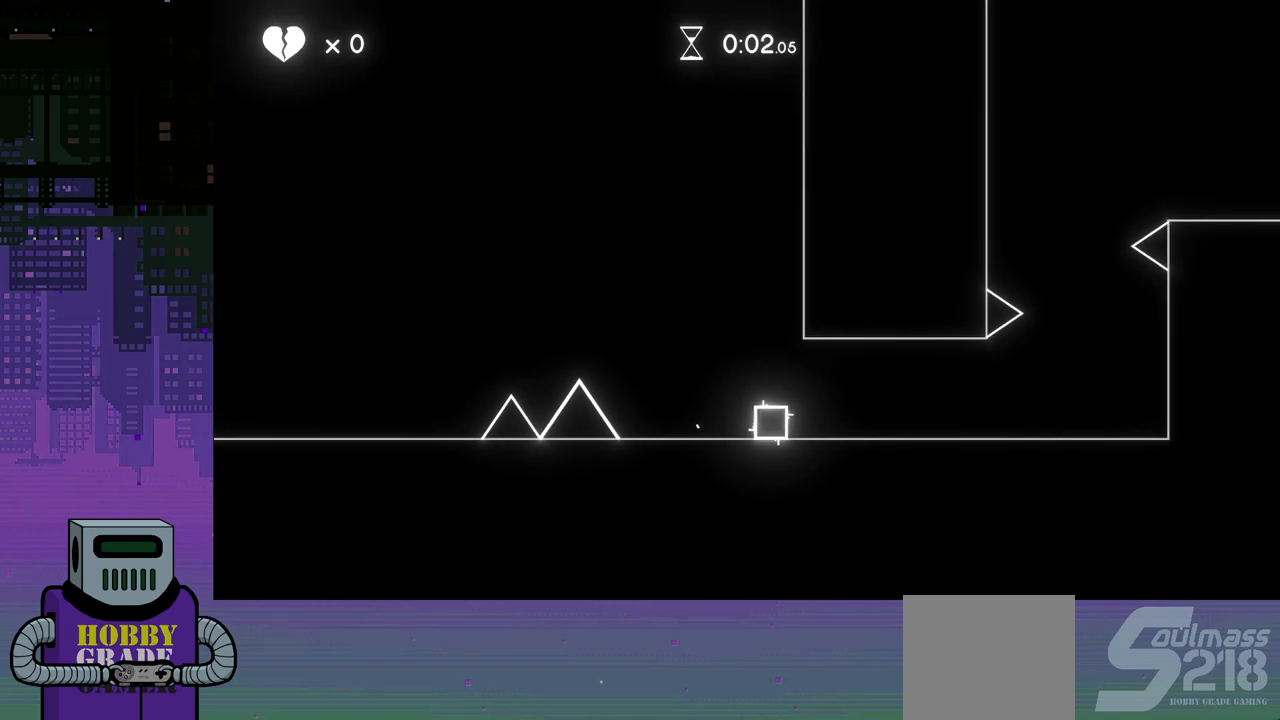
{"buttons": ["DPAD_RIGHT"], "events": []}
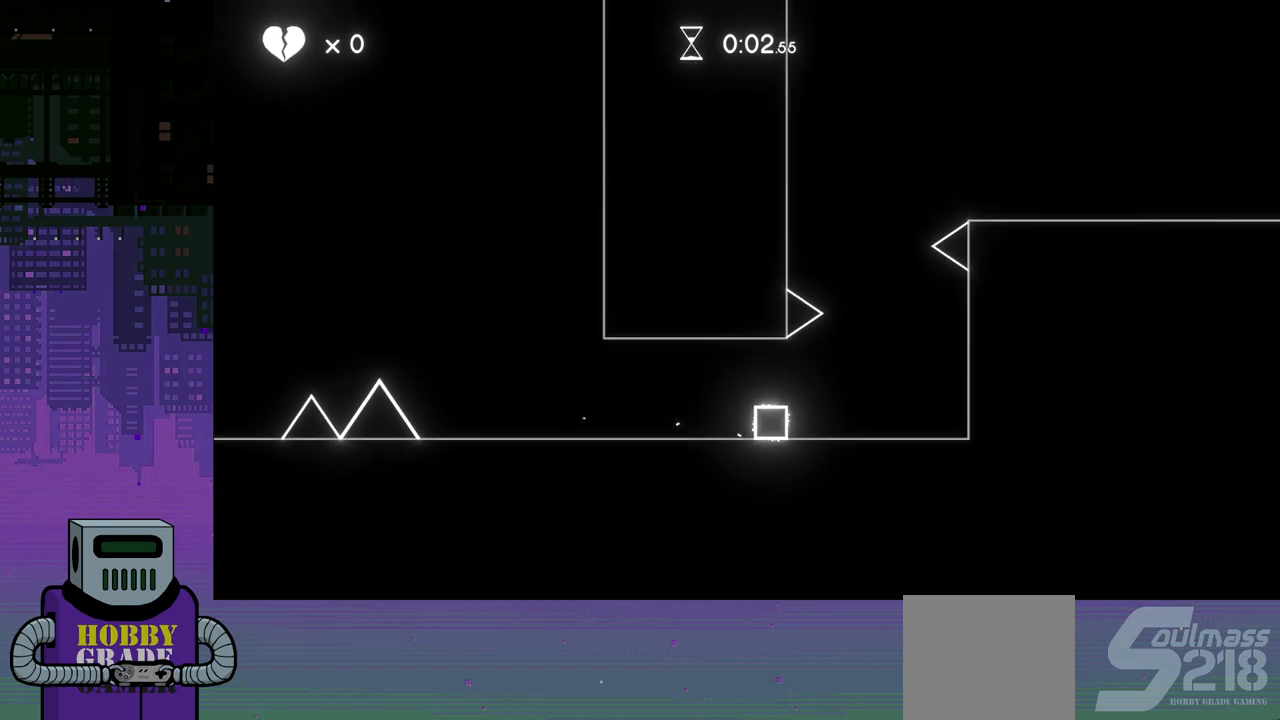
{"buttons": [], "events": [[200, "CROSS", "down"], [283, "CROSS", "up"], [367, "CROSS", "down"], [383, "DPAD_RIGHT", "up"], [450, "CROSS", "up"]]}
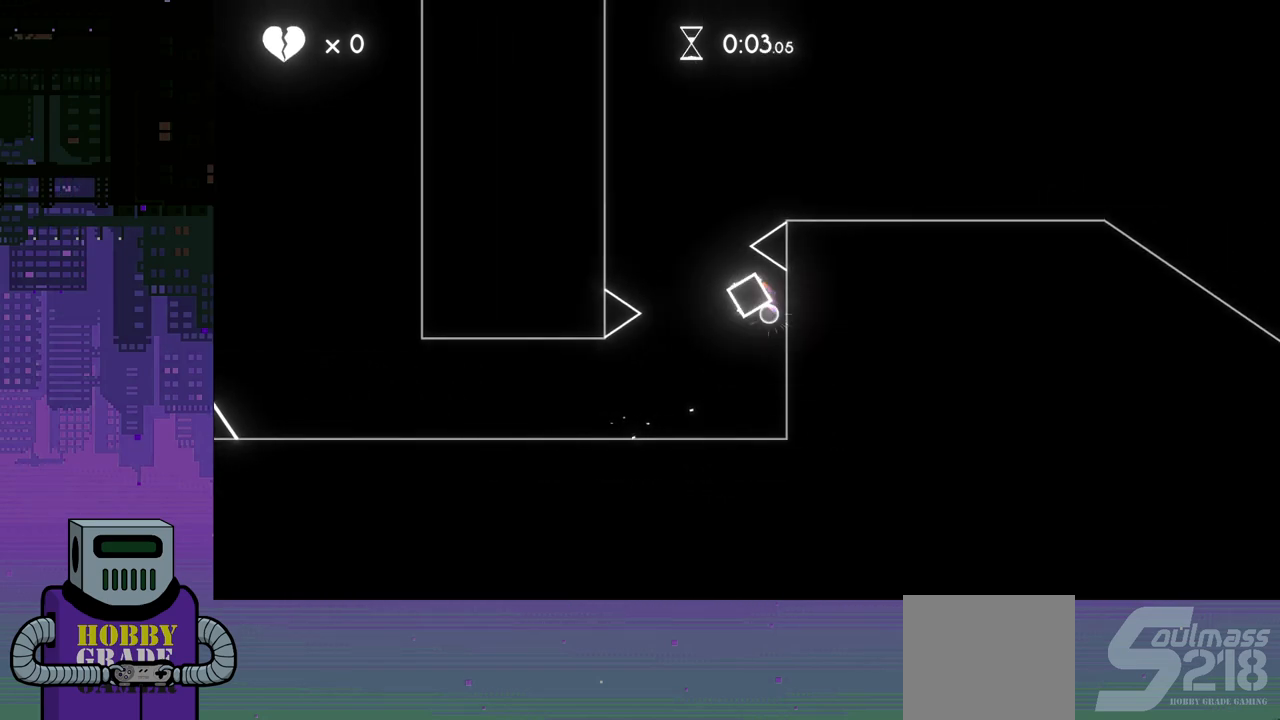
{"buttons": ["DPAD_RIGHT"], "events": [[17, "CROSS", "down"], [83, "CROSS", "up"], [150, "CROSS", "down"], [233, "DPAD_RIGHT", "down"], [283, "CROSS", "up"]]}
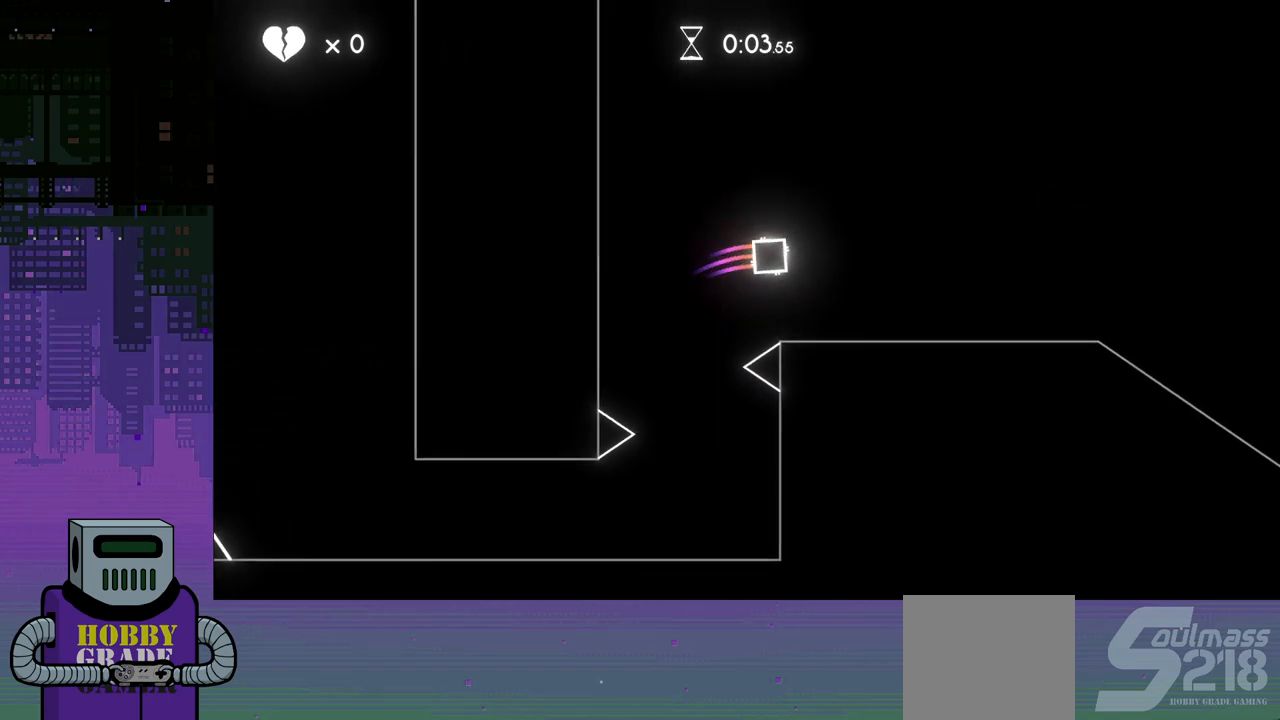
{"buttons": ["CROSS", "DPAD_DOWN", "DPAD_RIGHT"], "events": [[300, "DPAD_DOWN", "down"], [383, "CROSS", "down"]]}
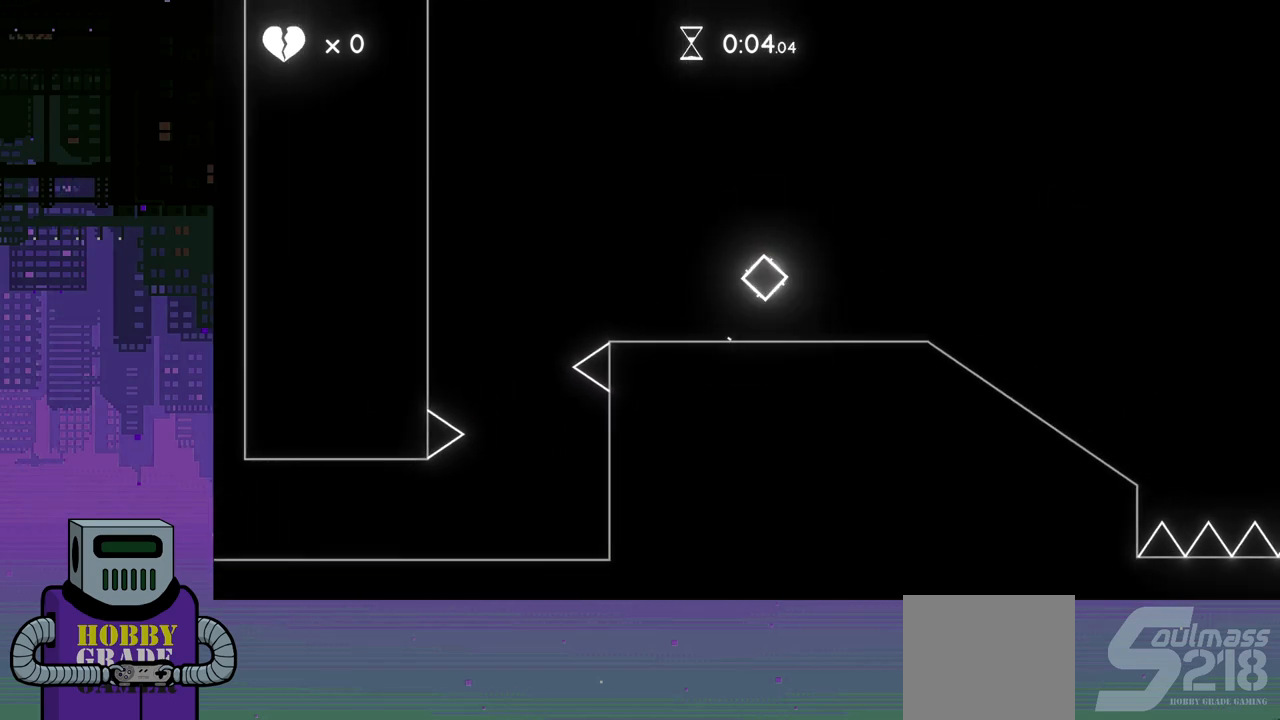
{"buttons": ["DPAD_RIGHT"], "events": [[117, "DPAD_DOWN", "up"], [200, "CROSS", "up"]]}
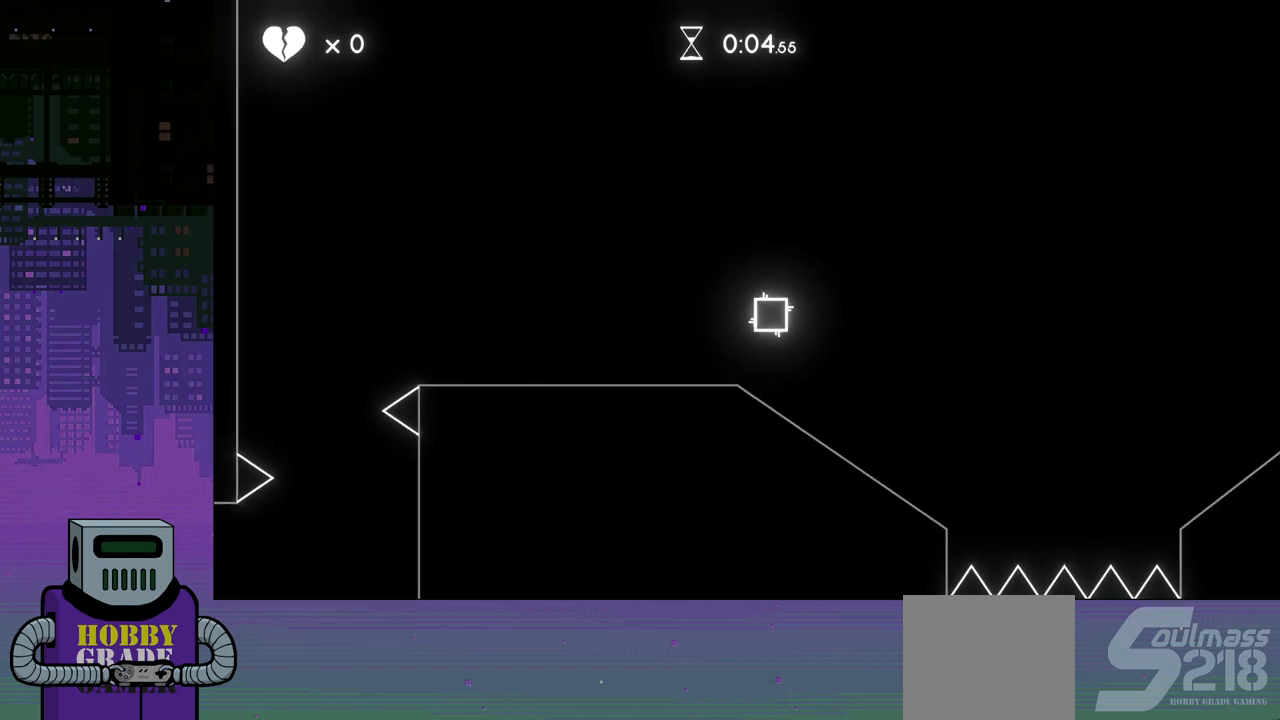
{"buttons": ["CROSS", "DPAD_RIGHT"], "events": [[383, "CROSS", "down"]]}
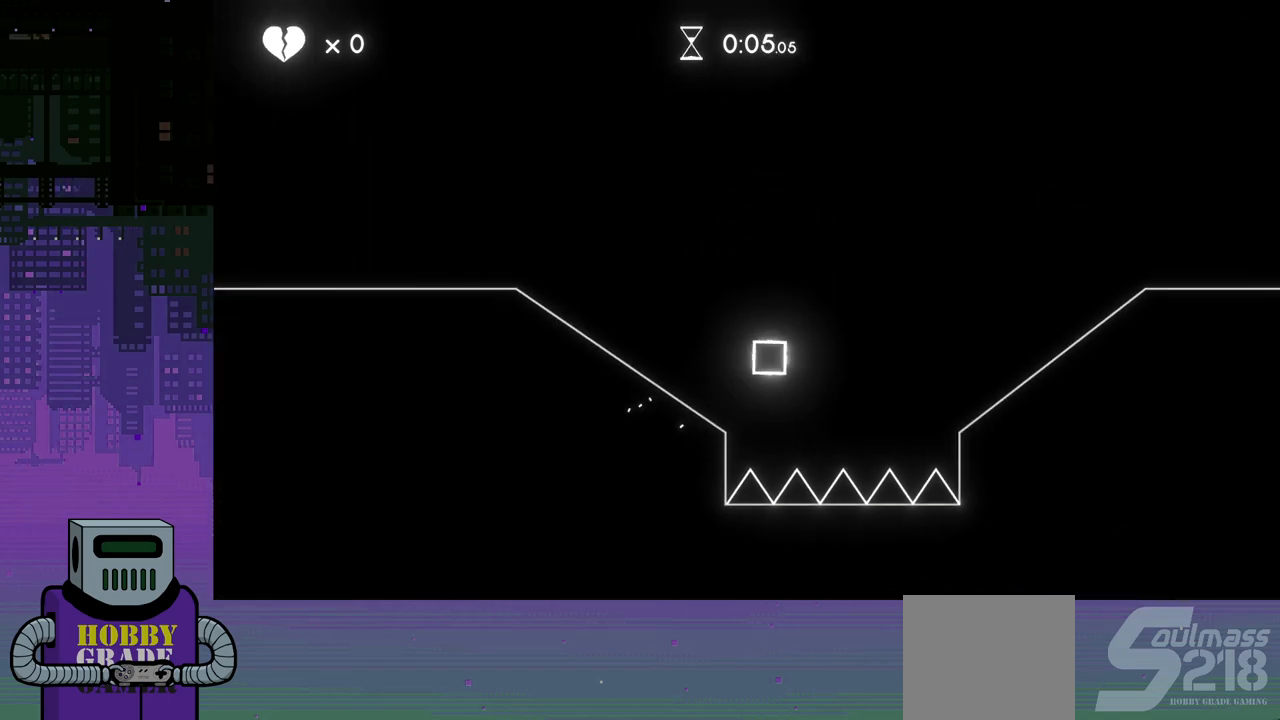
{"buttons": ["CROSS", "DPAD_RIGHT"], "events": [[67, "CROSS", "up"], [500, "CROSS", "down"]]}
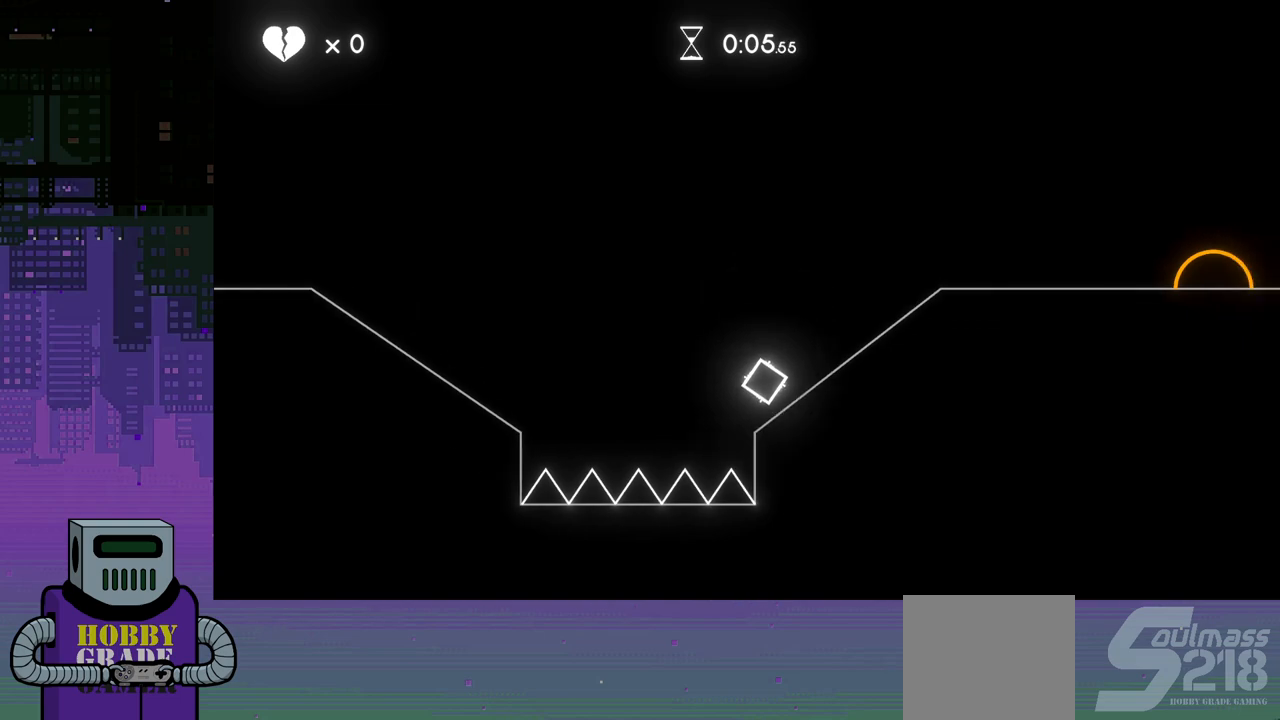
{"buttons": ["DPAD_RIGHT"], "events": [[400, "CROSS", "up"]]}
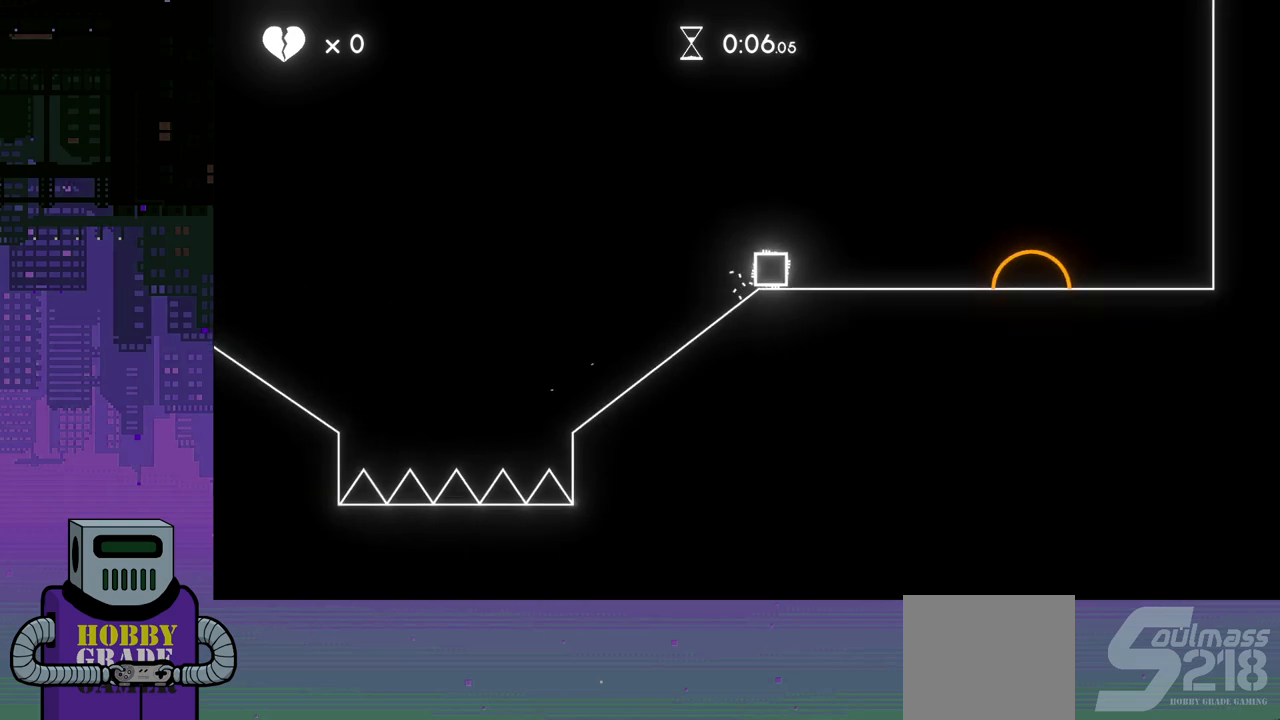
{"buttons": ["DPAD_RIGHT"], "events": [[50, "CROSS", "down"], [483, "CROSS", "up"]]}
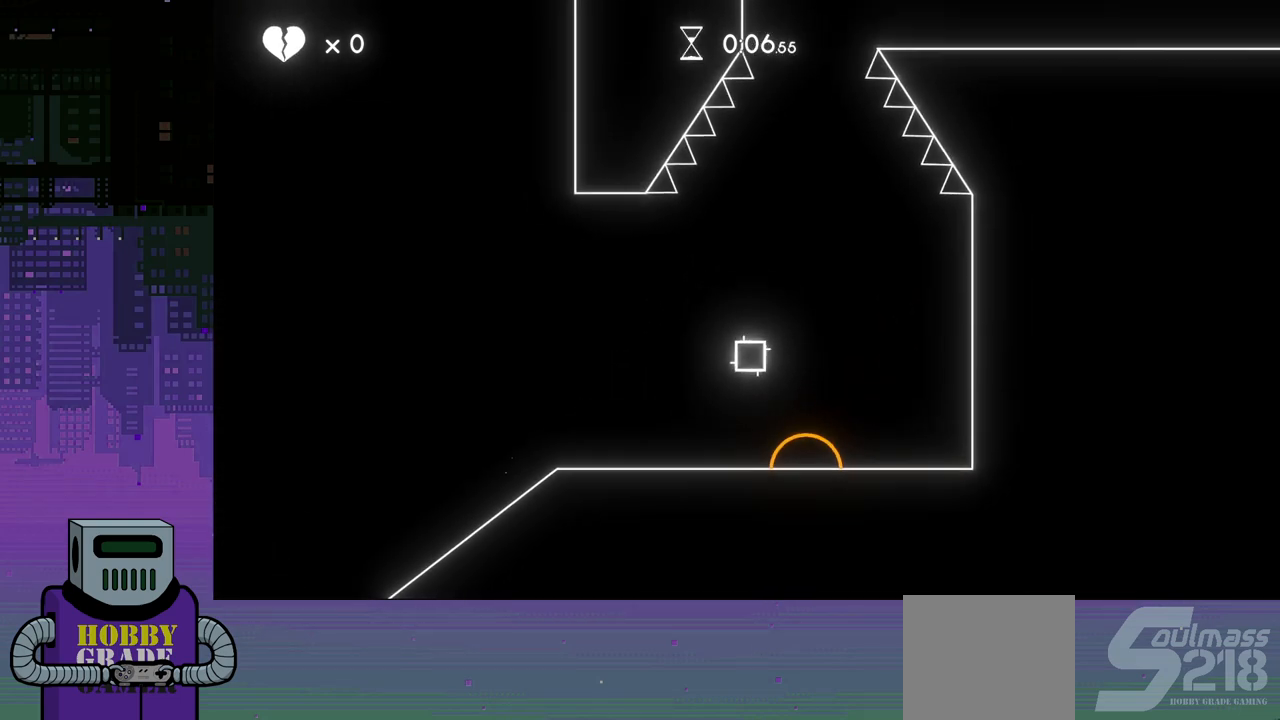
{"buttons": ["DPAD_RIGHT"], "events": [[33, "DPAD_RIGHT", "up"], [467, "DPAD_RIGHT", "down"]]}
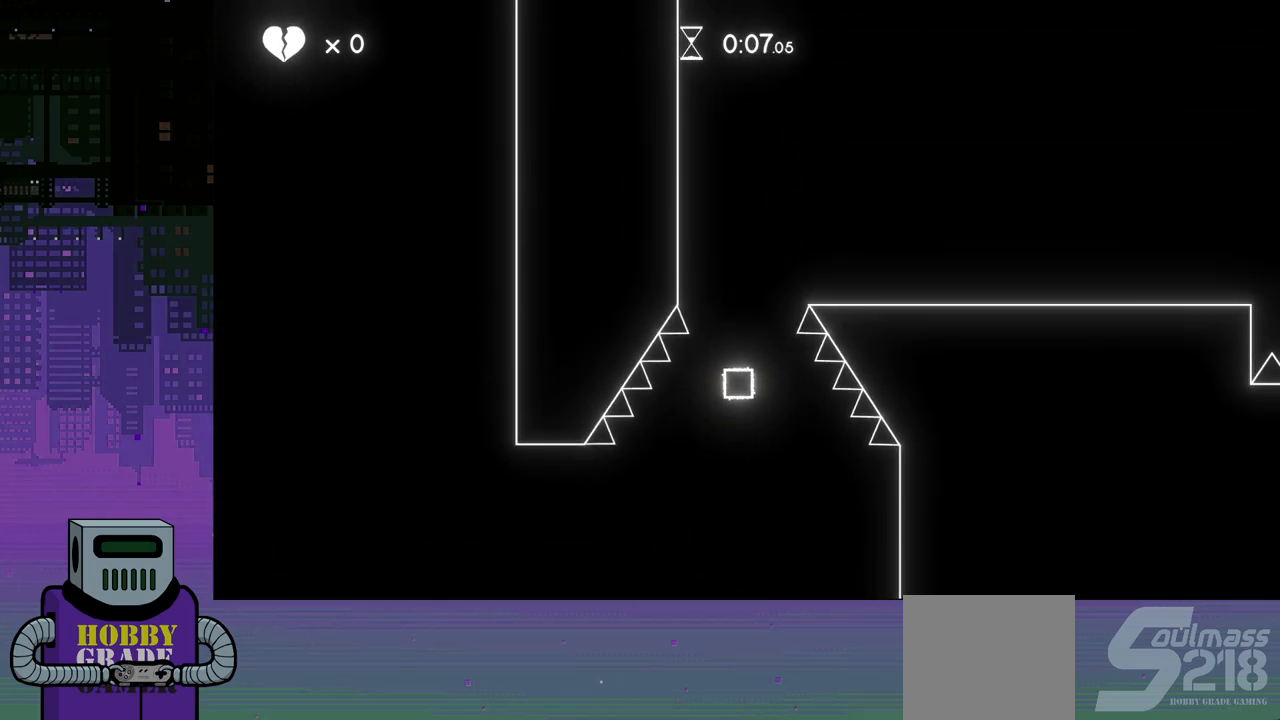
{"buttons": ["DPAD_RIGHT"], "events": [[17, "DPAD_DOWN", "down"], [267, "DPAD_DOWN", "up"]]}
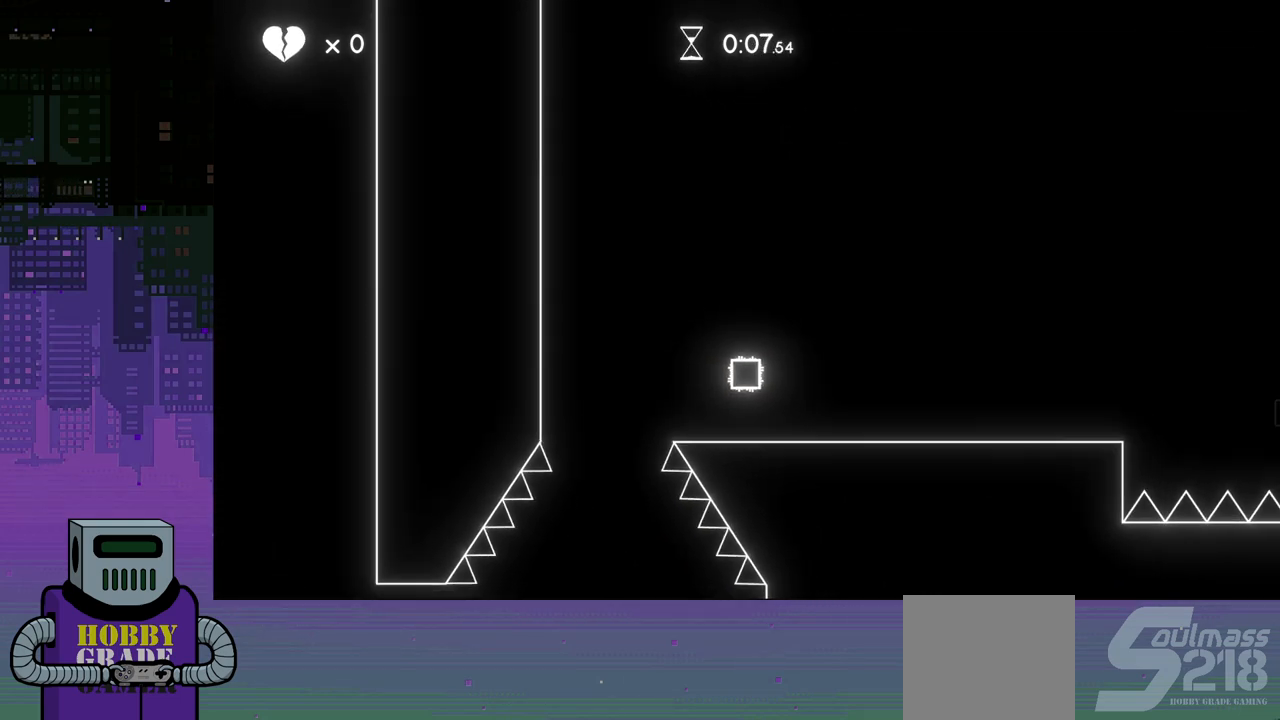
{"buttons": ["CROSS", "DPAD_RIGHT"], "events": [[183, "CROSS", "down"]]}
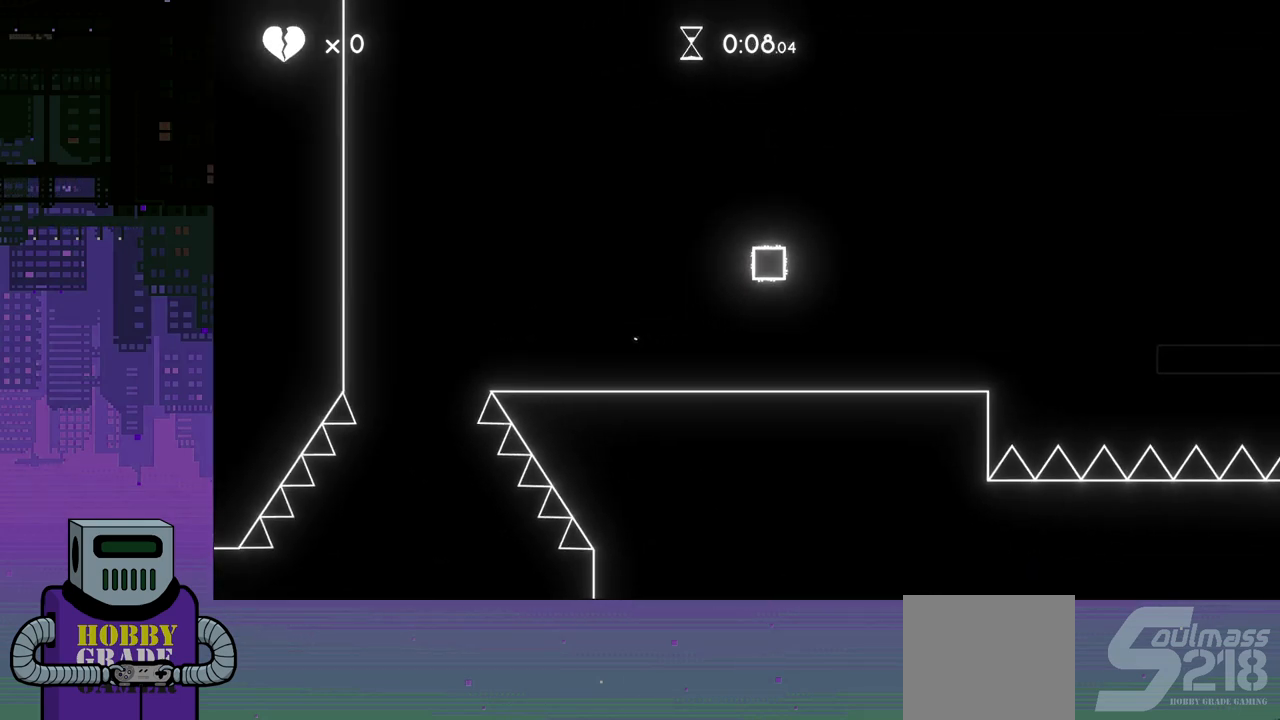
{"buttons": [], "events": [[100, "CROSS", "up"], [400, "DPAD_RIGHT", "up"]]}
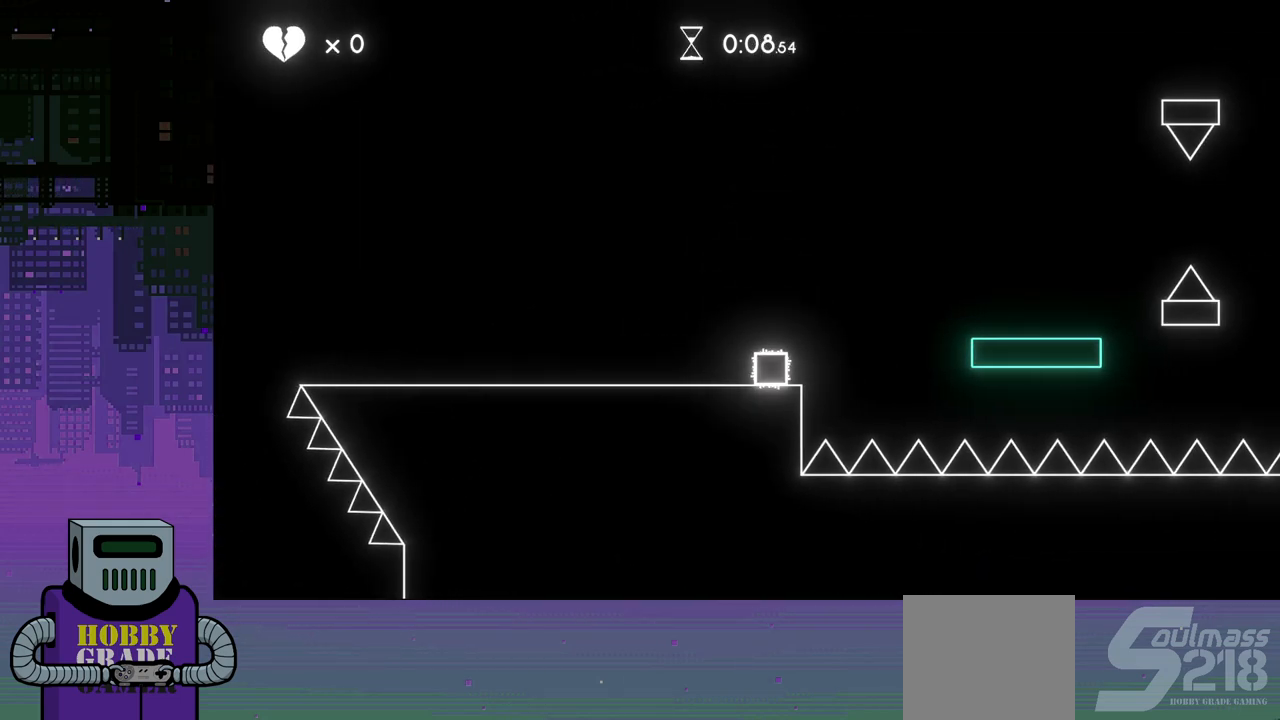
{"buttons": [], "events": []}
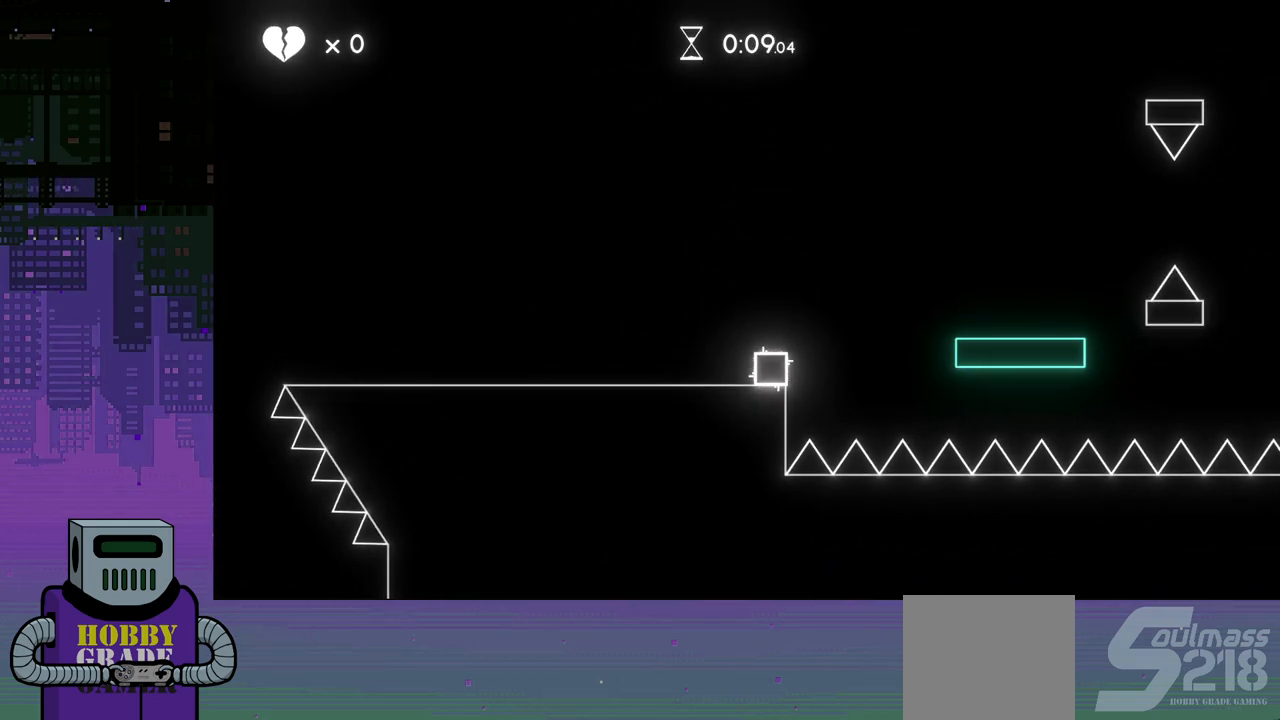
{"buttons": [], "events": []}
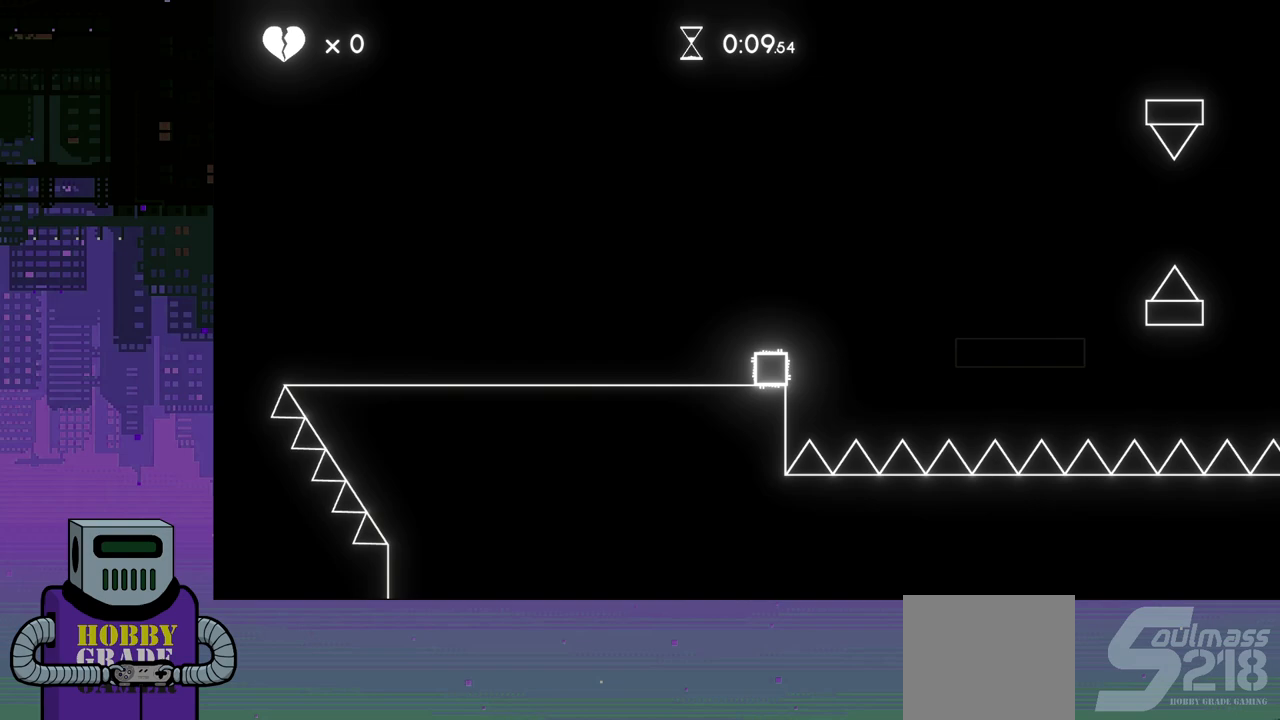
{"buttons": ["CROSS", "DPAD_RIGHT"], "events": [[267, "DPAD_RIGHT", "down"], [350, "CROSS", "down"]]}
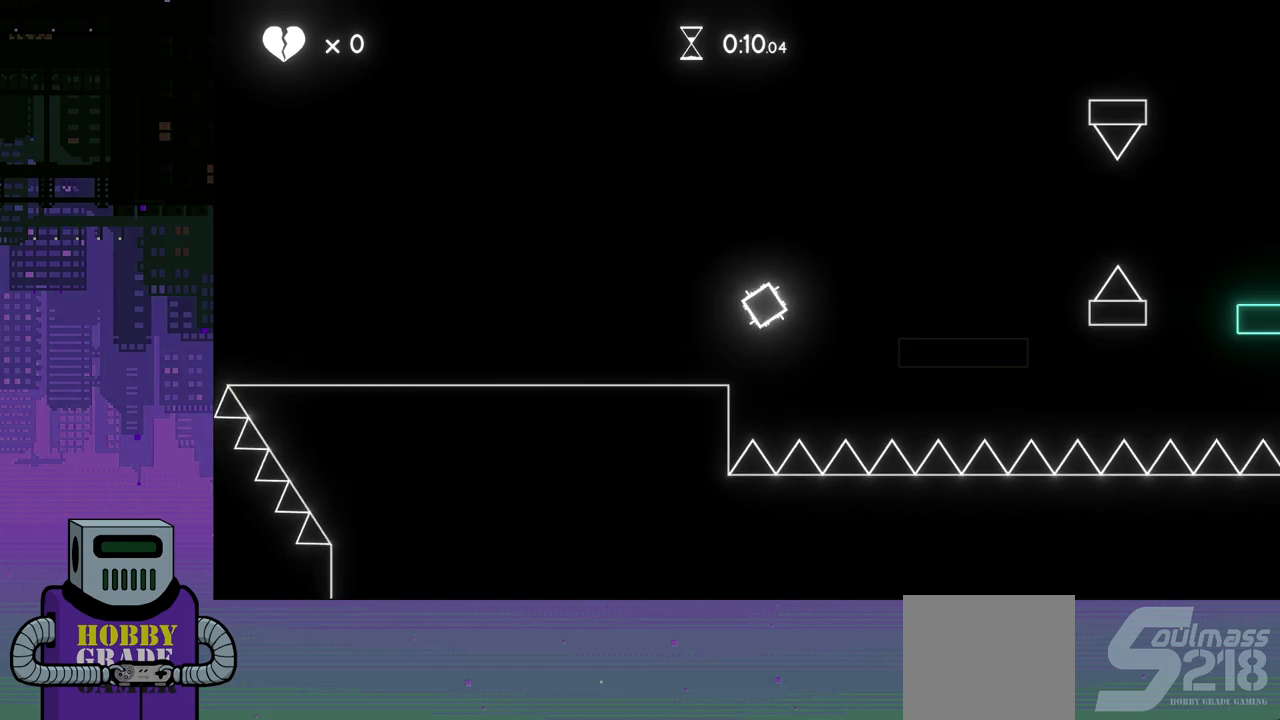
{"buttons": [], "events": [[317, "CROSS", "up"], [417, "DPAD_RIGHT", "up"]]}
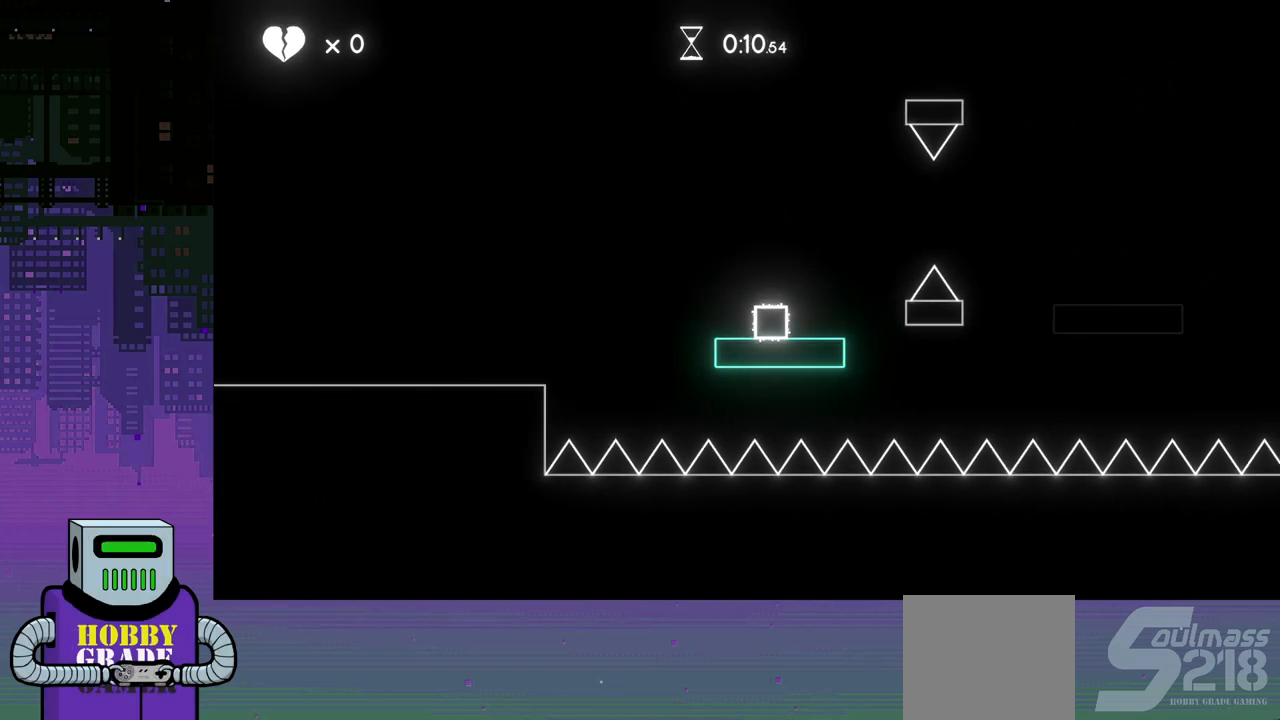
{"buttons": ["CROSS", "DPAD_RIGHT"], "events": [[100, "DPAD_RIGHT", "down"], [283, "CROSS", "down"]]}
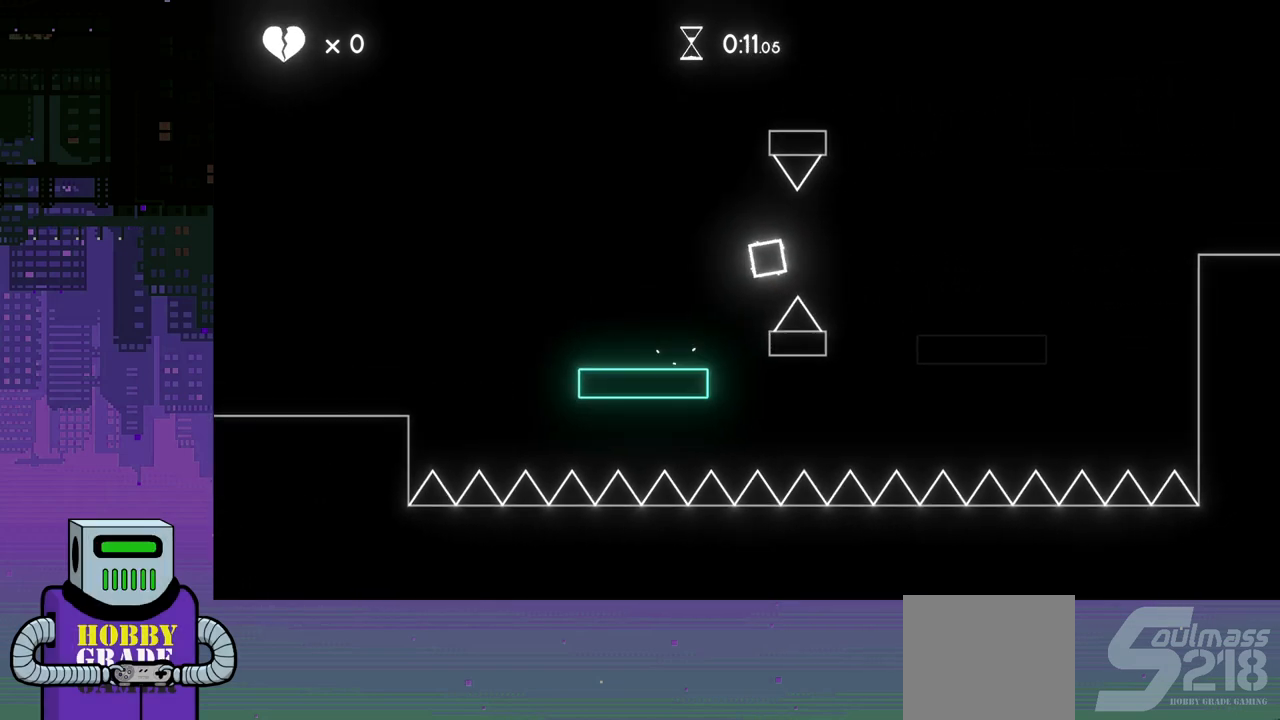
{"buttons": ["DPAD_RIGHT"], "events": [[233, "CROSS", "up"]]}
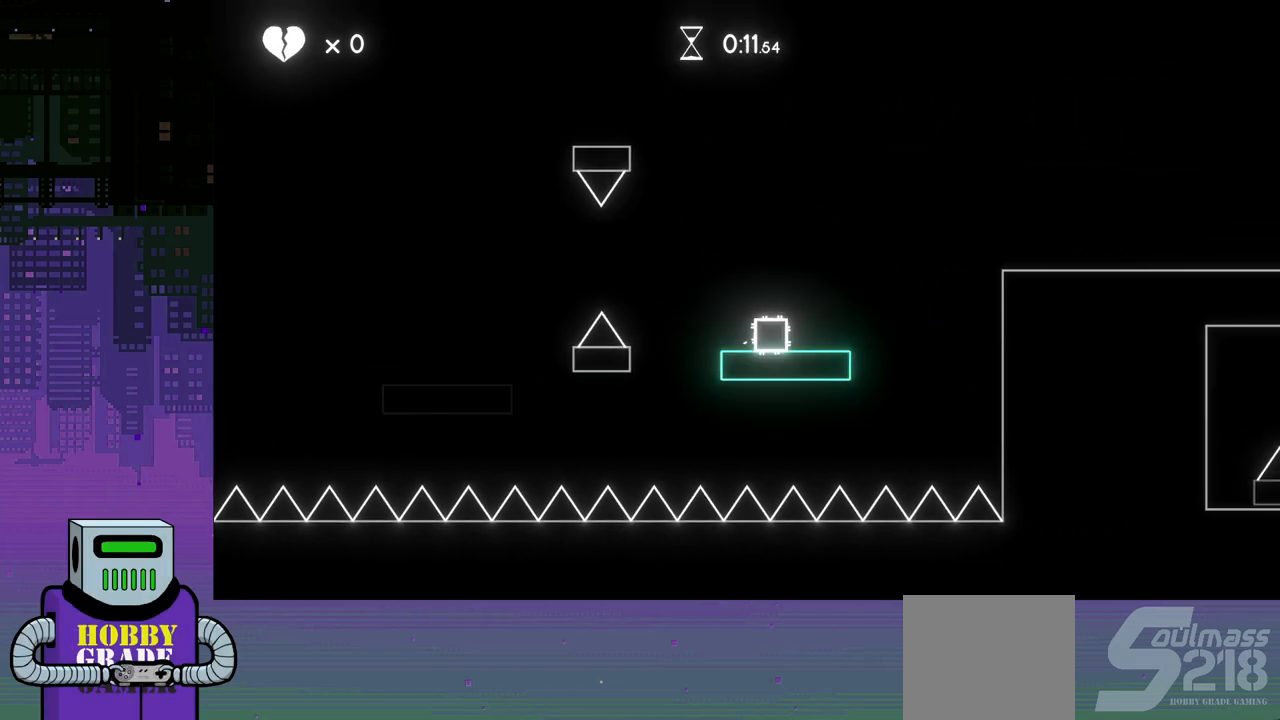
{"buttons": ["CROSS", "DPAD_RIGHT"], "events": [[167, "CROSS", "down"]]}